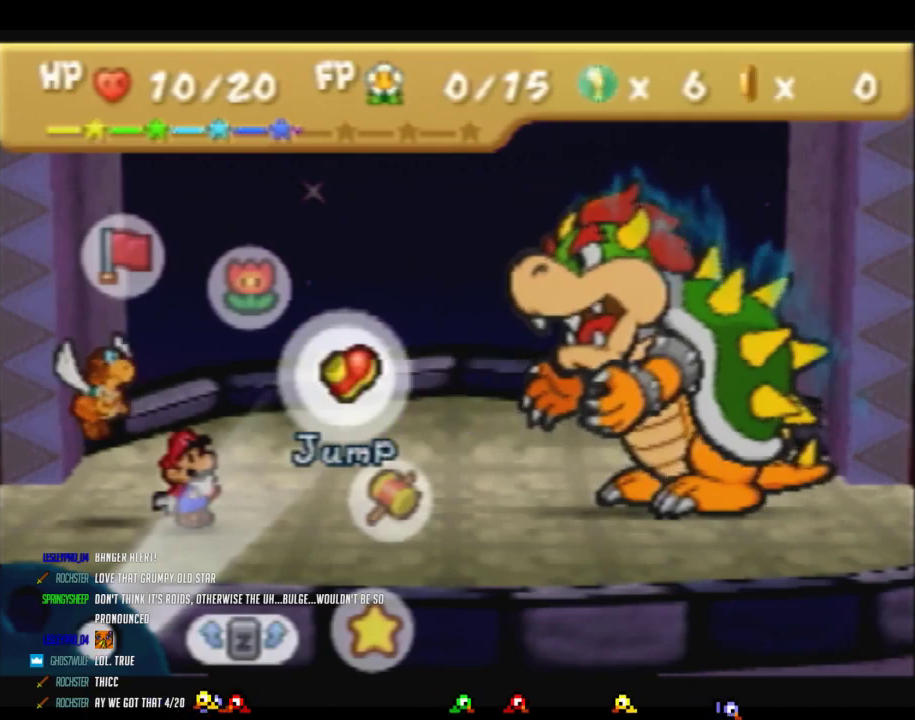
Gameplay with a controller (Nintendo layout); each line is a JSON object with the inputs held at the frame after it. "events" lists button and stick changes between this image and that frame as [ms after this image, input, new state], when the widget could be followed in between. Not read: L3 R3.
{"buttons": [], "left_stick": "up-left", "events": [[433, "left_stick", "up-left"]]}
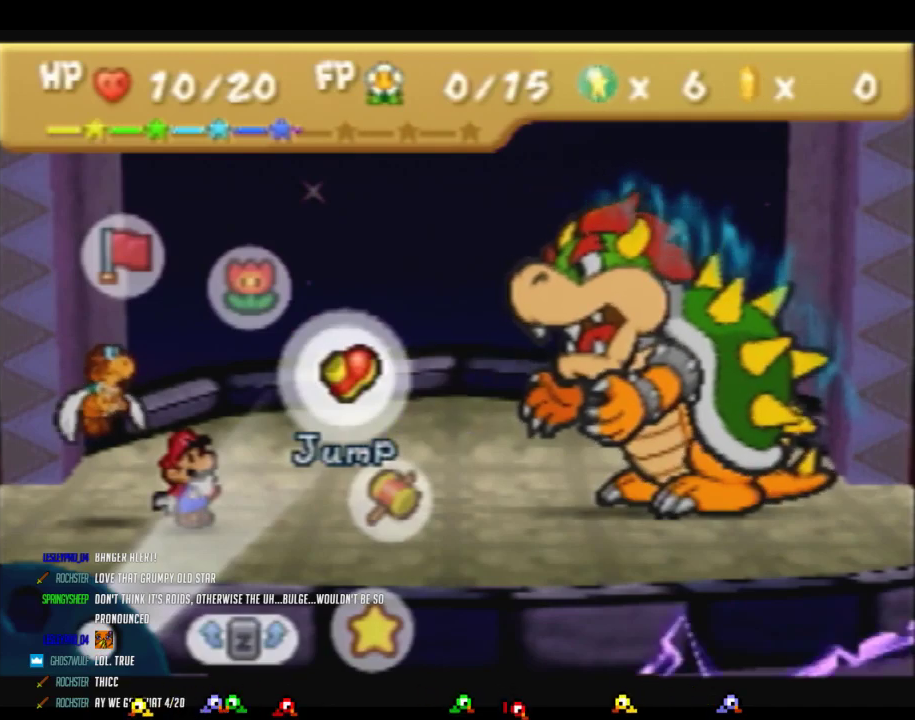
{"buttons": [], "left_stick": "center", "events": [[50, "left_stick", "center"]]}
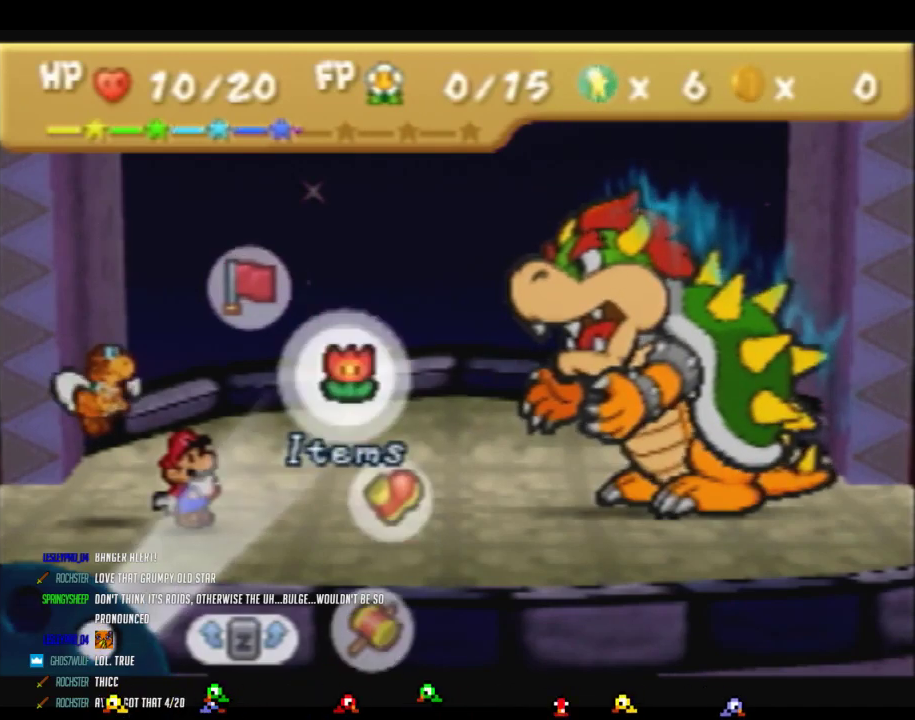
{"buttons": [], "left_stick": "center", "events": []}
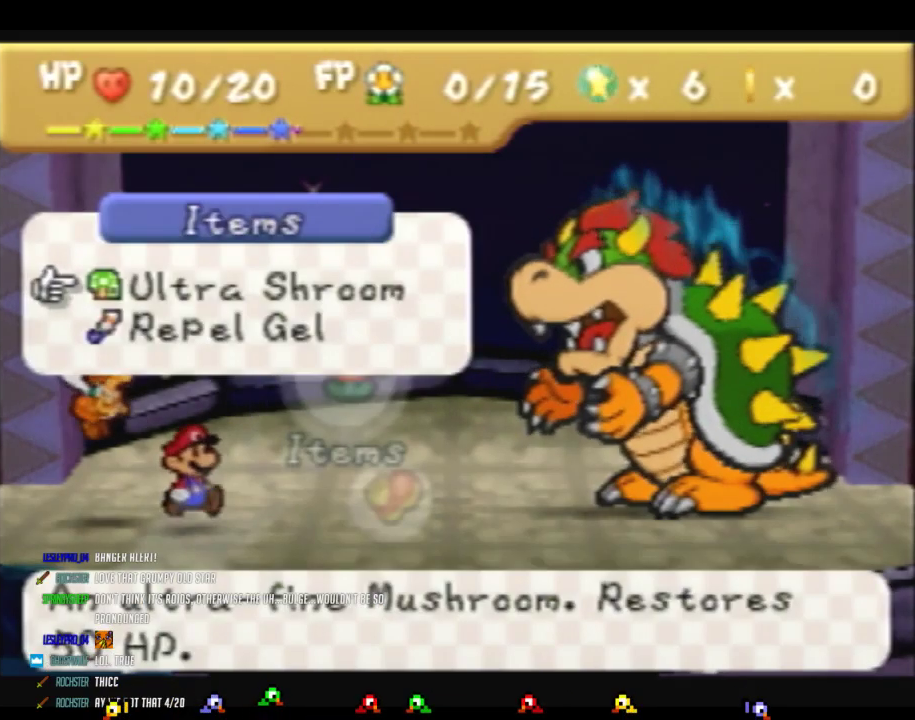
{"buttons": [], "left_stick": "center", "events": [[400, "B", "down"], [483, "B", "up"]]}
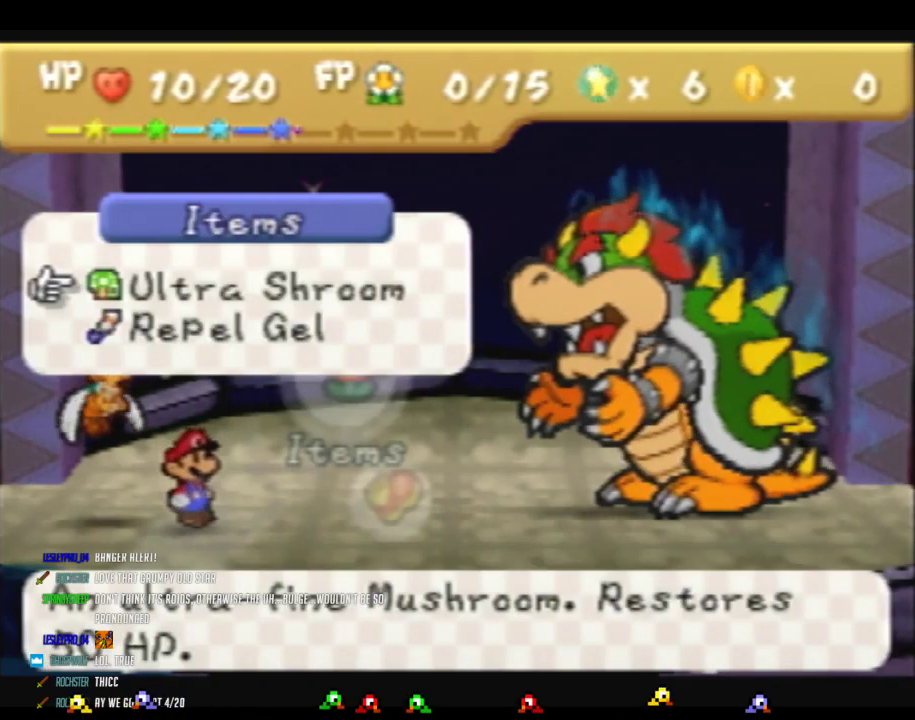
{"buttons": [], "left_stick": "center", "events": [[333, "left_stick", "right"], [483, "left_stick", "center"]]}
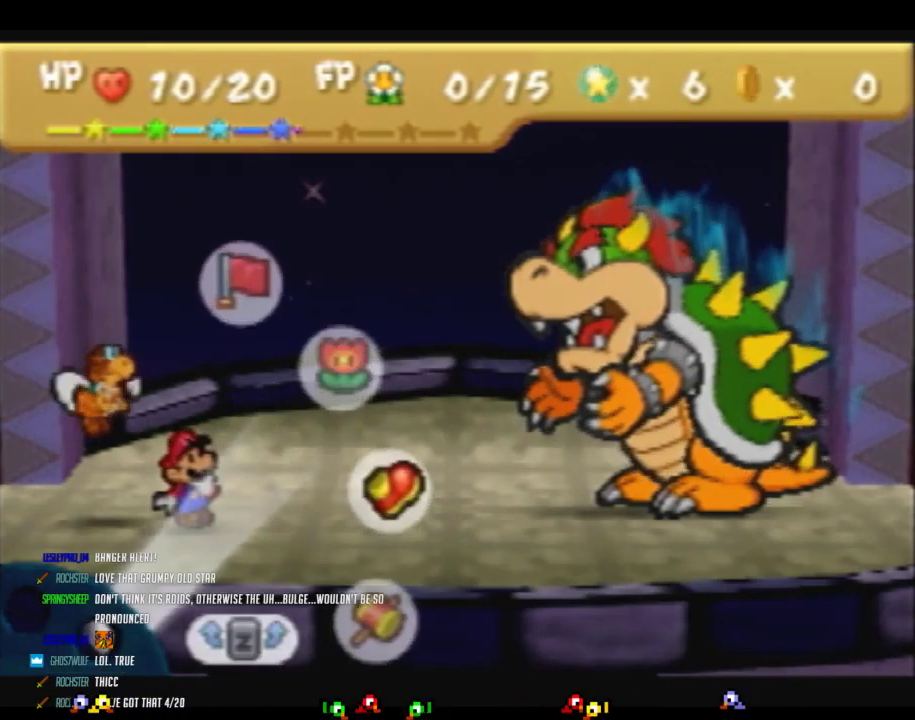
{"buttons": [], "left_stick": "right", "events": [[83, "left_stick", "right"], [200, "left_stick", "center"], [400, "left_stick", "right"]]}
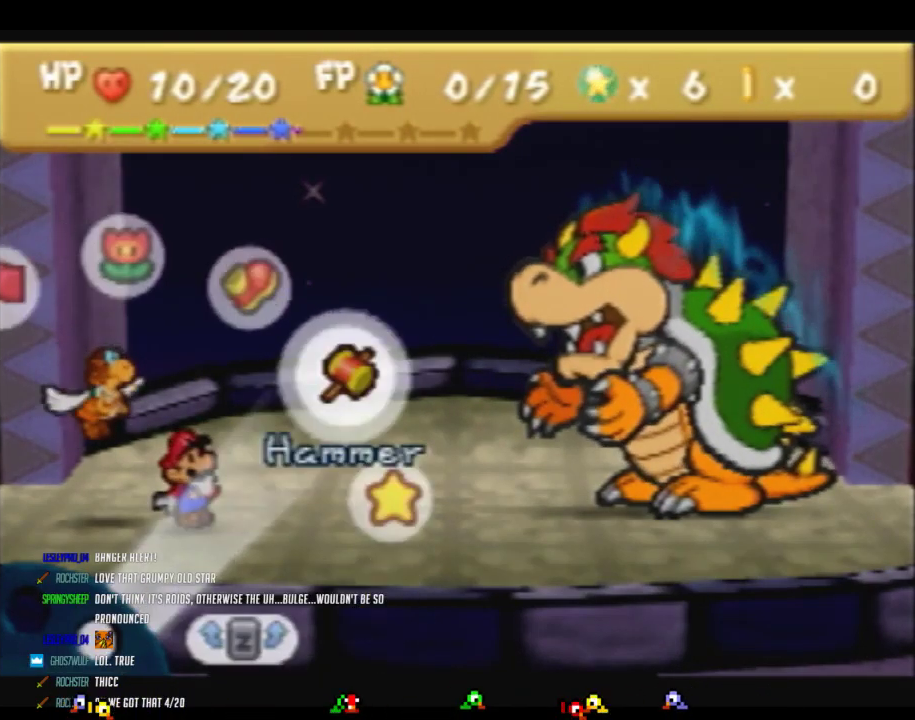
{"buttons": [], "left_stick": "center", "events": [[17, "left_stick", "center"], [150, "A", "down"], [217, "A", "up"]]}
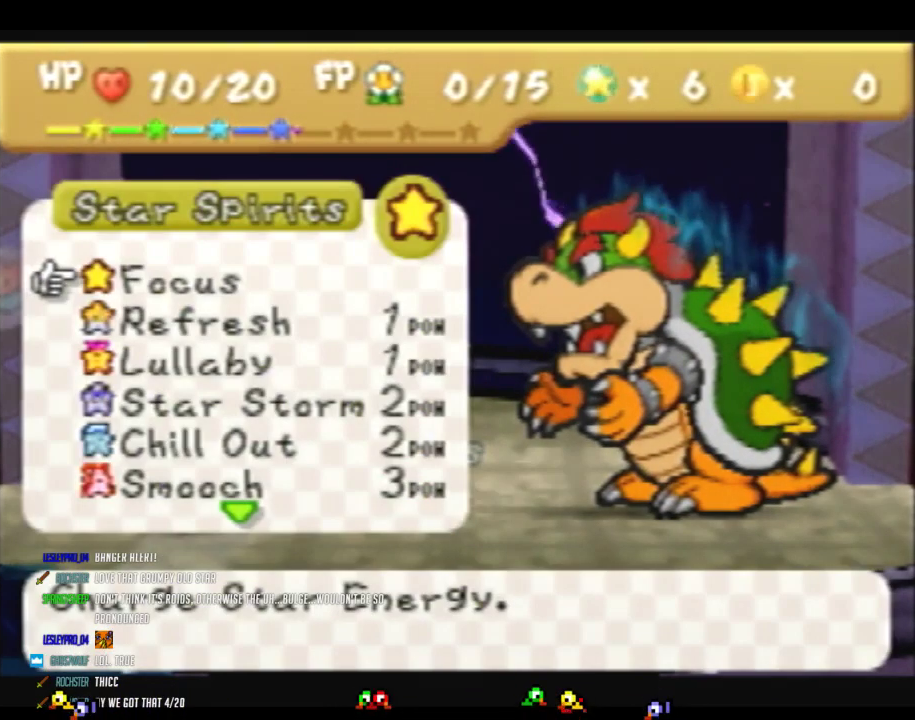
{"buttons": [], "left_stick": "down", "events": [[83, "left_stick", "down"], [183, "left_stick", "center"], [300, "left_stick", "down"], [367, "left_stick", "center"], [483, "left_stick", "down"]]}
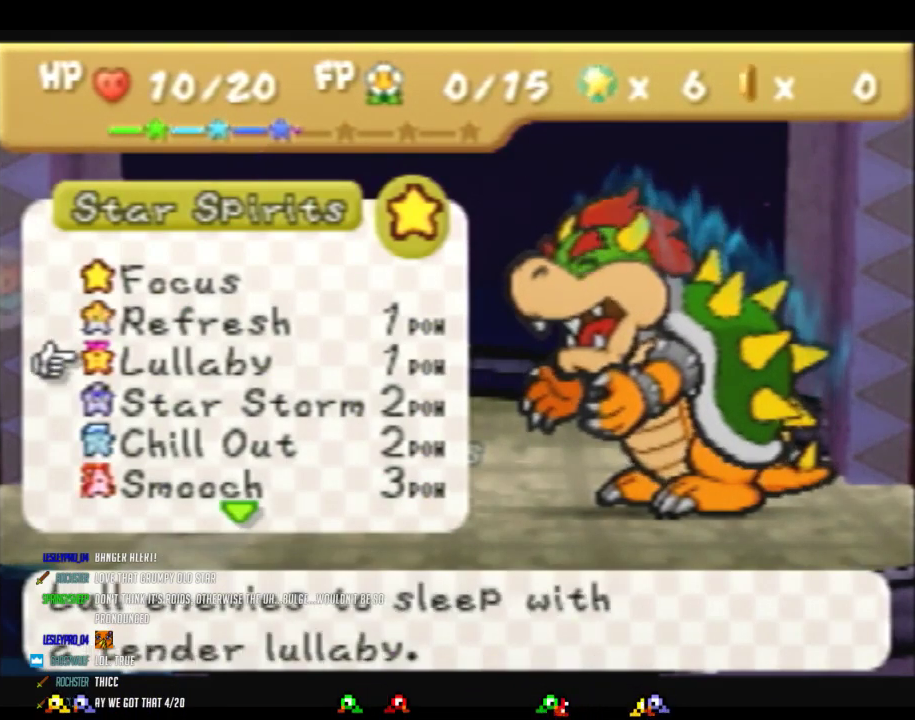
{"buttons": [], "left_stick": "center", "events": [[50, "left_stick", "center"], [183, "A", "down"], [233, "A", "up"]]}